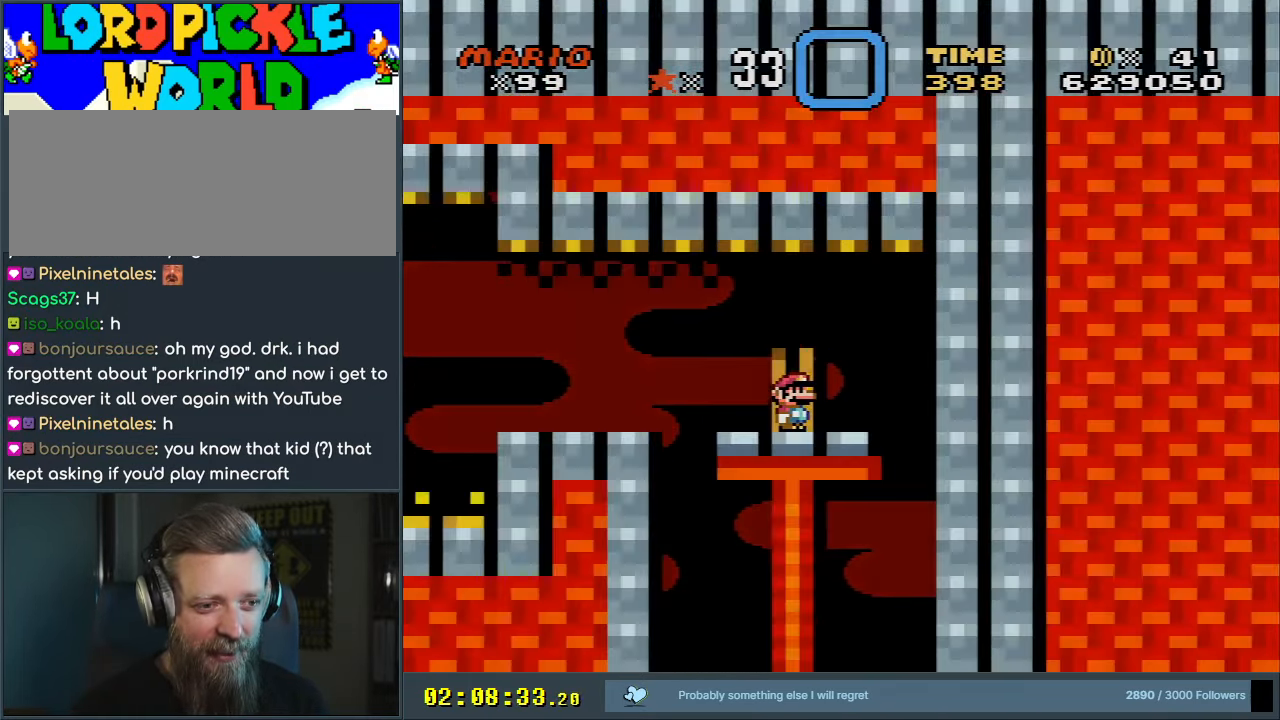
Gameplay with a controller (Nintendo layout); each line is a JSON object with the inputs held at the frame after it (dt_ms = milliseconds from this image to that frame). "events" lists button and stick changes between this image and that frame as [ms after this image, input, new state], when the widget could be followed in between. Not read: L3 R3.
{"dt_ms": 500, "buttons": ["B", "Y"], "events": [[50, "DPAD_UP", "up"], [300, "A", "up"], [300, "X", "up"], [467, "B", "down"], [467, "Y", "down"]]}
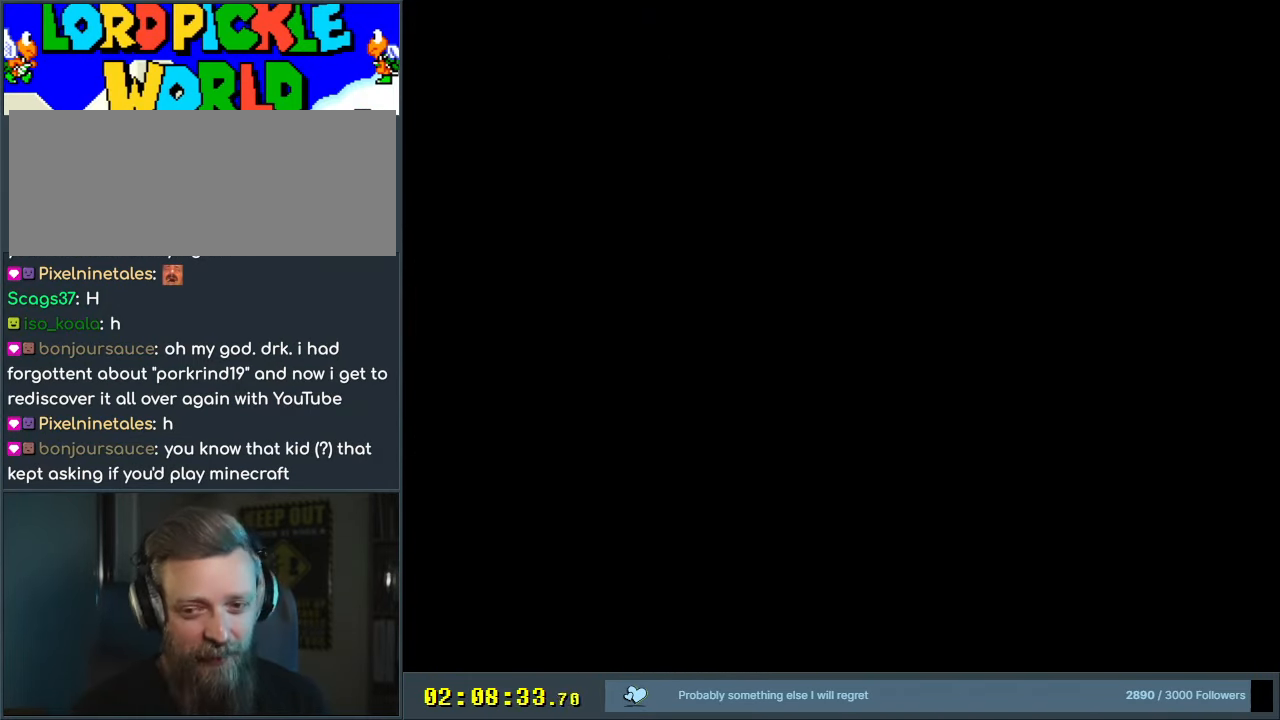
{"dt_ms": 500, "buttons": ["B", "Y"], "events": []}
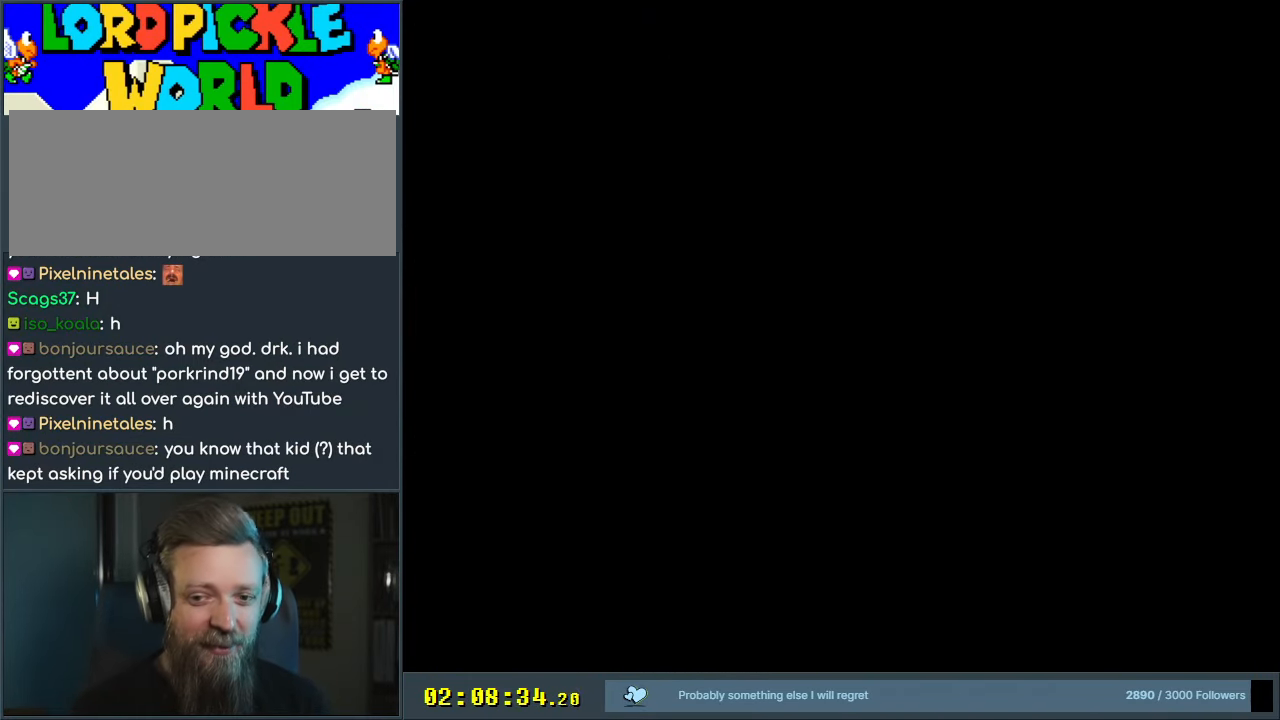
{"dt_ms": 1000, "buttons": ["B", "Y"], "events": []}
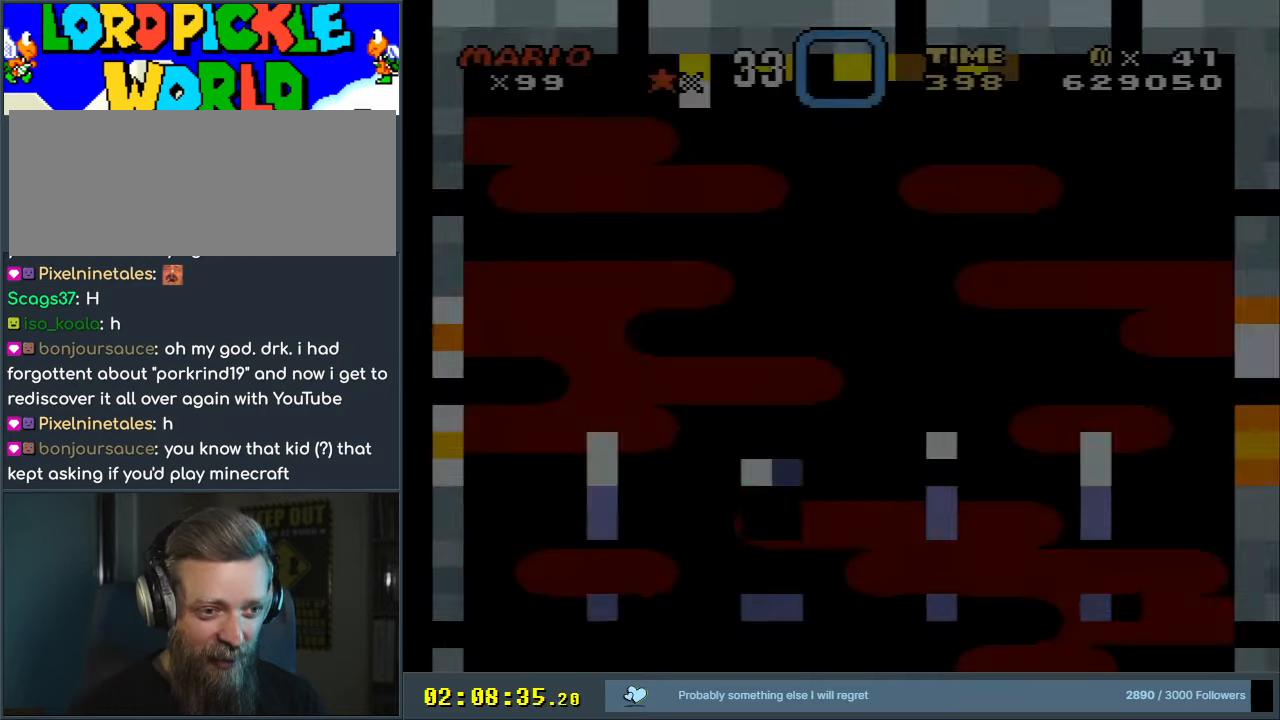
{"dt_ms": 500, "buttons": ["Y", "DPAD_RIGHT"], "events": [[383, "B", "up"], [400, "DPAD_RIGHT", "down"]]}
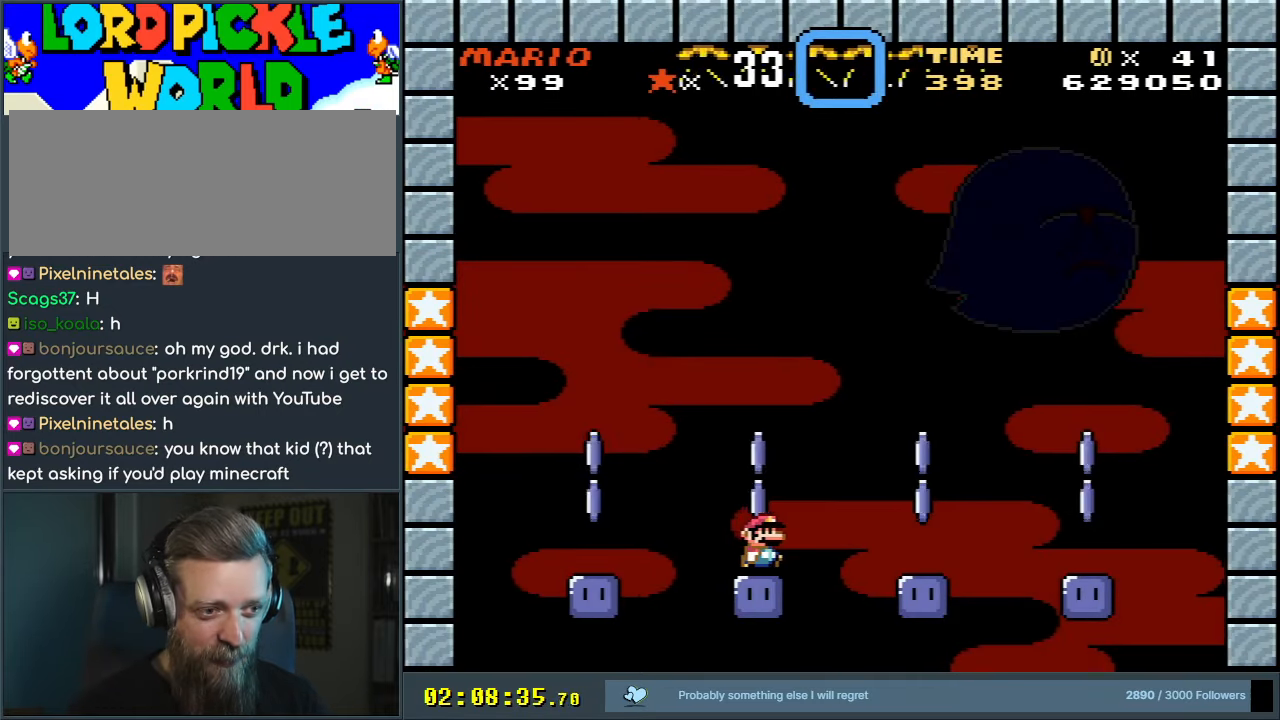
{"dt_ms": 500, "buttons": ["B", "Y", "DPAD_LEFT"], "events": [[50, "B", "down"], [233, "B", "up"], [317, "B", "down"], [400, "DPAD_RIGHT", "up"], [450, "DPAD_LEFT", "down"]]}
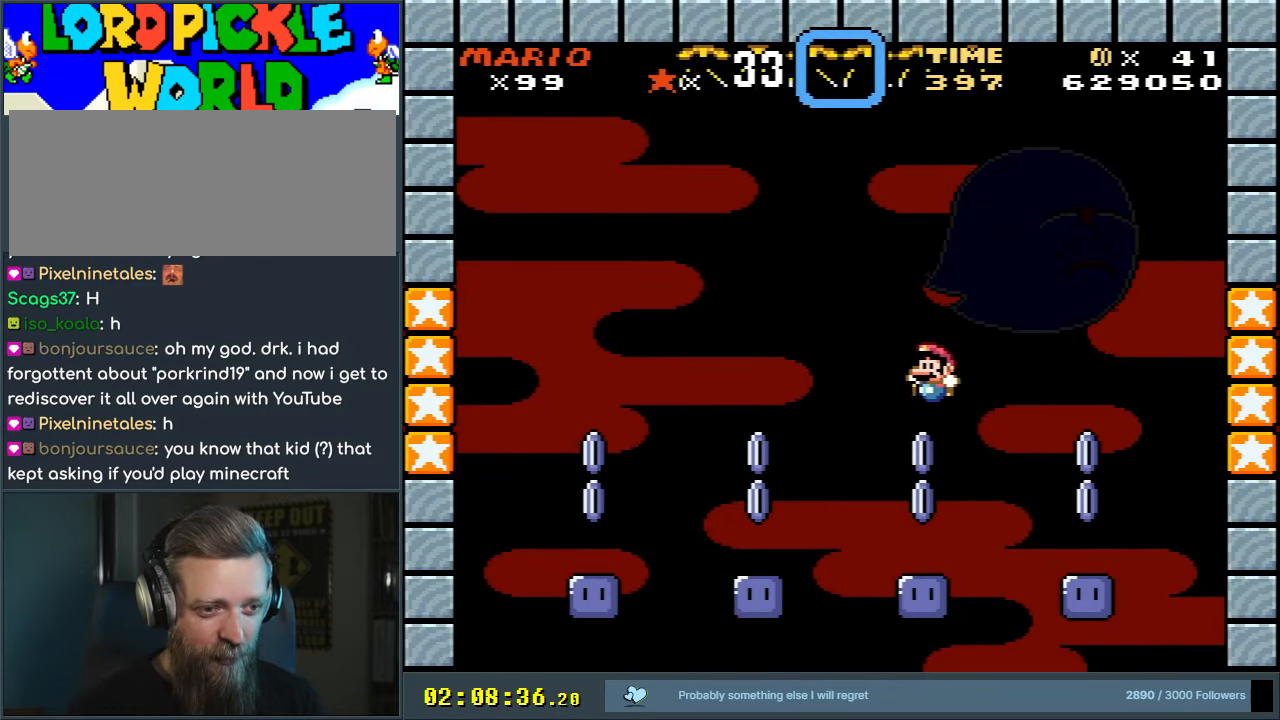
{"dt_ms": 500, "buttons": ["DPAD_RIGHT"], "events": [[200, "DPAD_LEFT", "up"], [283, "B", "up"], [283, "Y", "up"], [350, "DPAD_RIGHT", "down"]]}
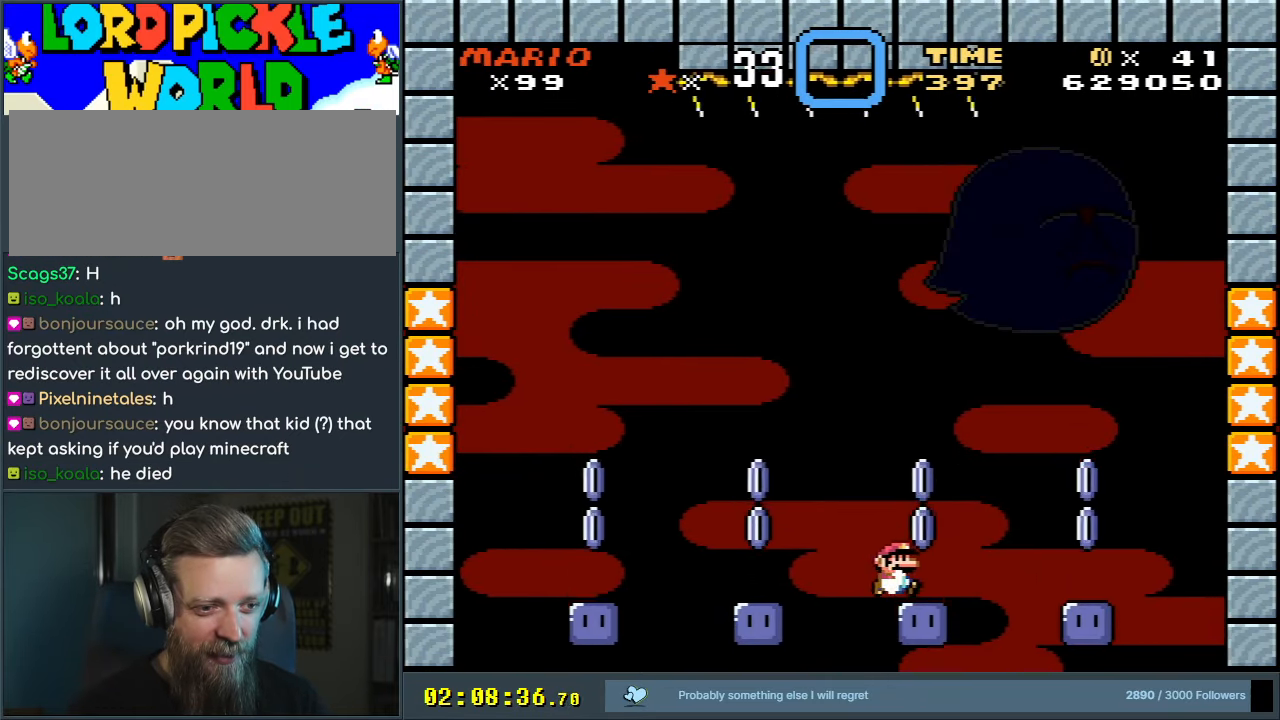
{"dt_ms": 500, "buttons": ["B", "Y", "DPAD_RIGHT"], "events": [[83, "B", "down"], [83, "Y", "down"]]}
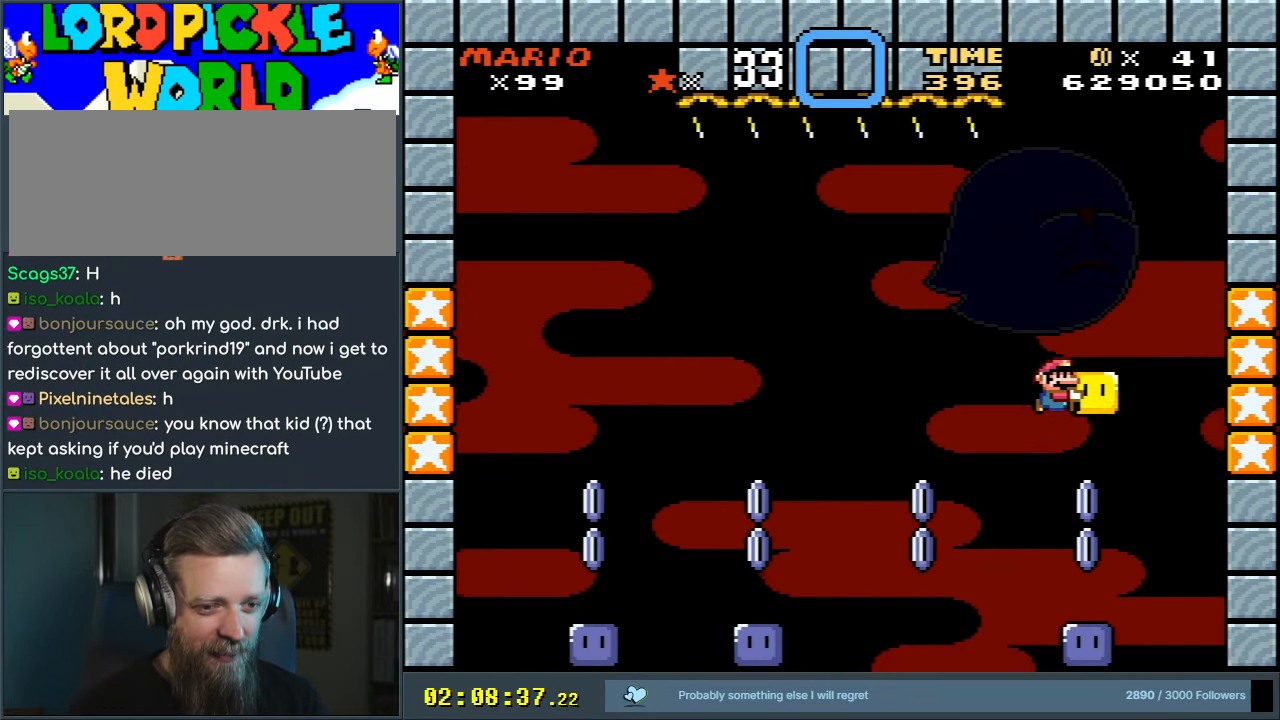
{"dt_ms": 500, "buttons": ["B", "Y", "DPAD_RIGHT"], "events": [[250, "B", "up"], [317, "B", "down"]]}
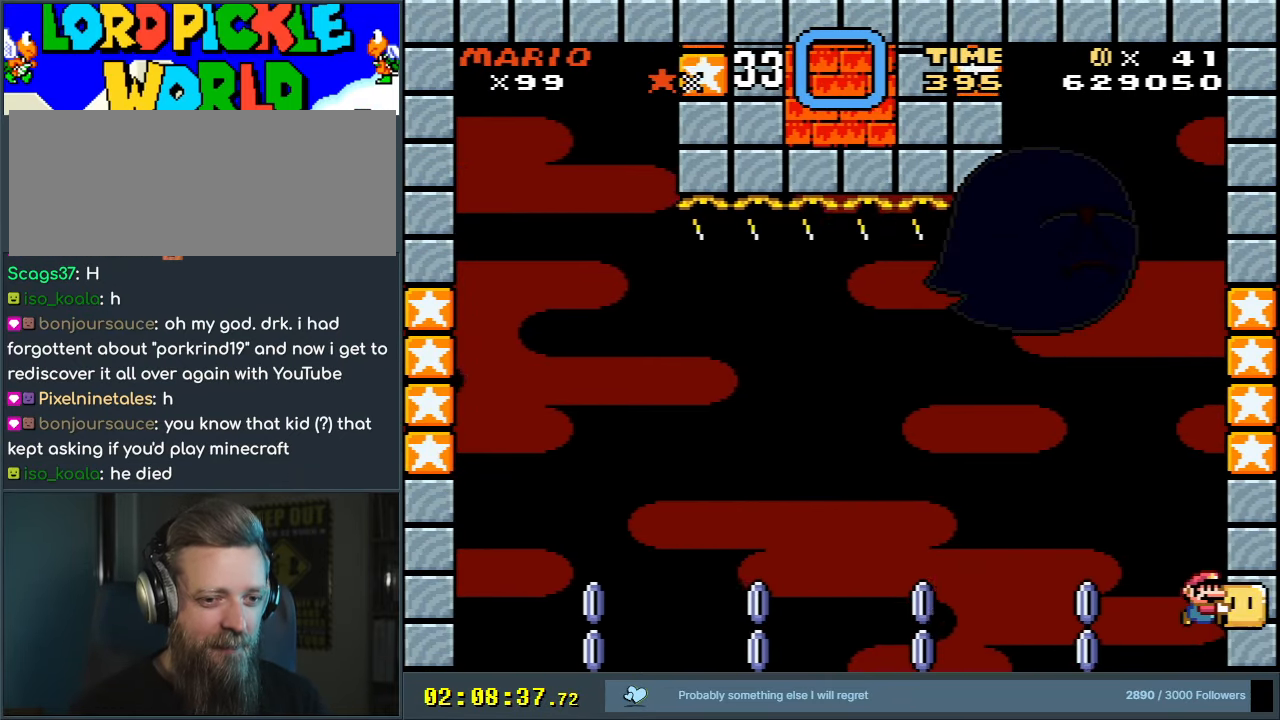
{"dt_ms": 500, "buttons": [], "events": [[200, "B", "up"], [217, "DPAD_RIGHT", "up"], [283, "Y", "up"], [400, "A", "down"], [483, "A", "up"]]}
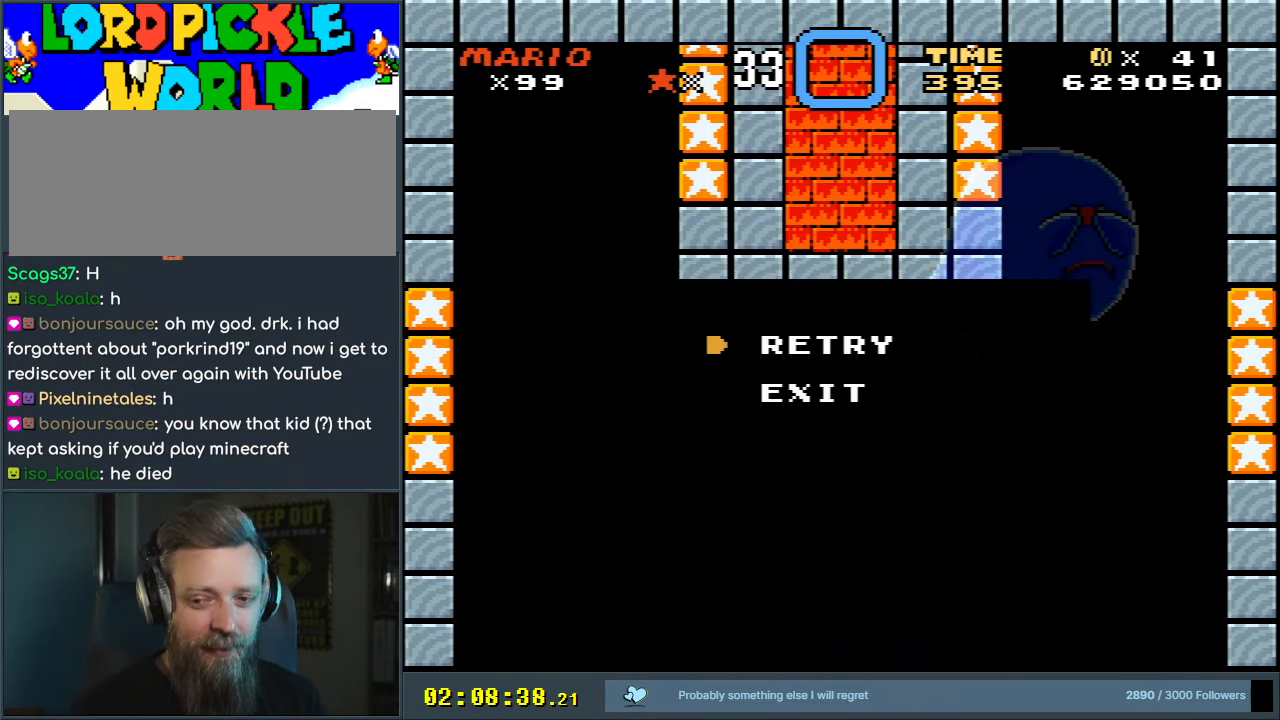
{"dt_ms": 500, "buttons": [], "events": [[50, "A", "down"], [150, "A", "up"], [200, "A", "down"], [300, "A", "up"]]}
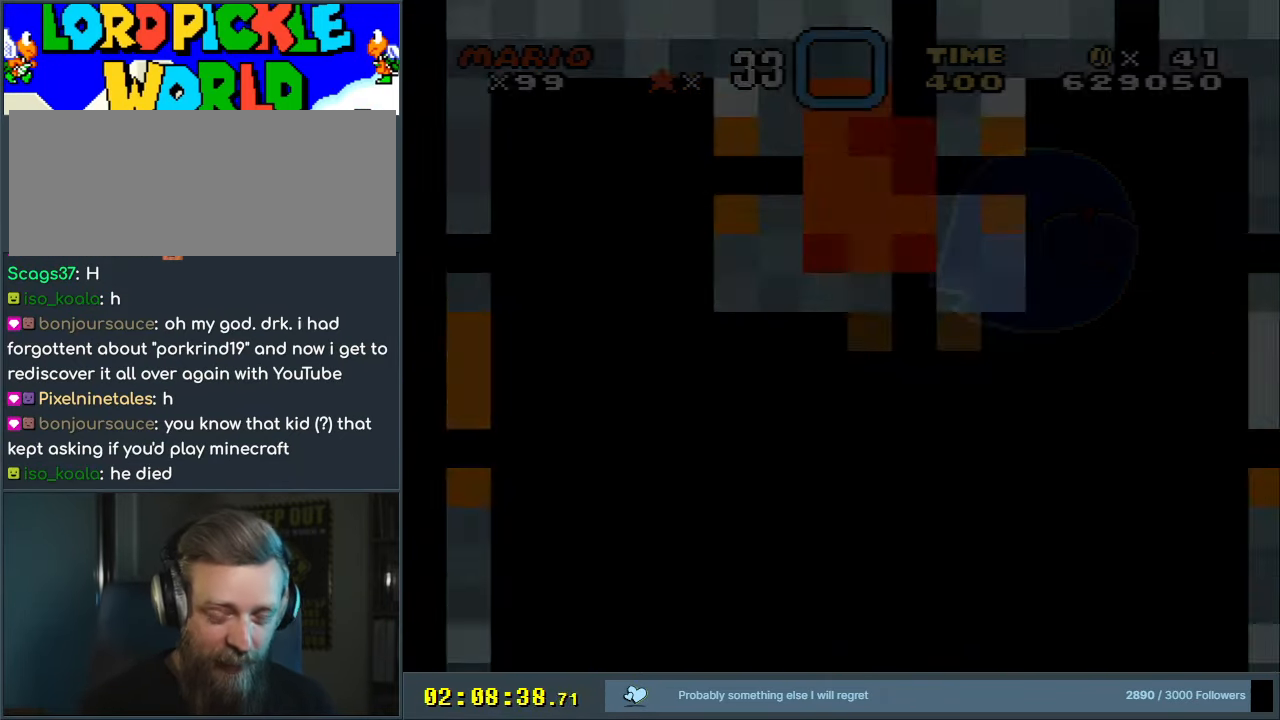
{"dt_ms": 500, "buttons": ["B"], "events": [[33, "B", "down"], [33, "Y", "down"], [333, "Y", "up"], [383, "B", "up"], [500, "B", "down"]]}
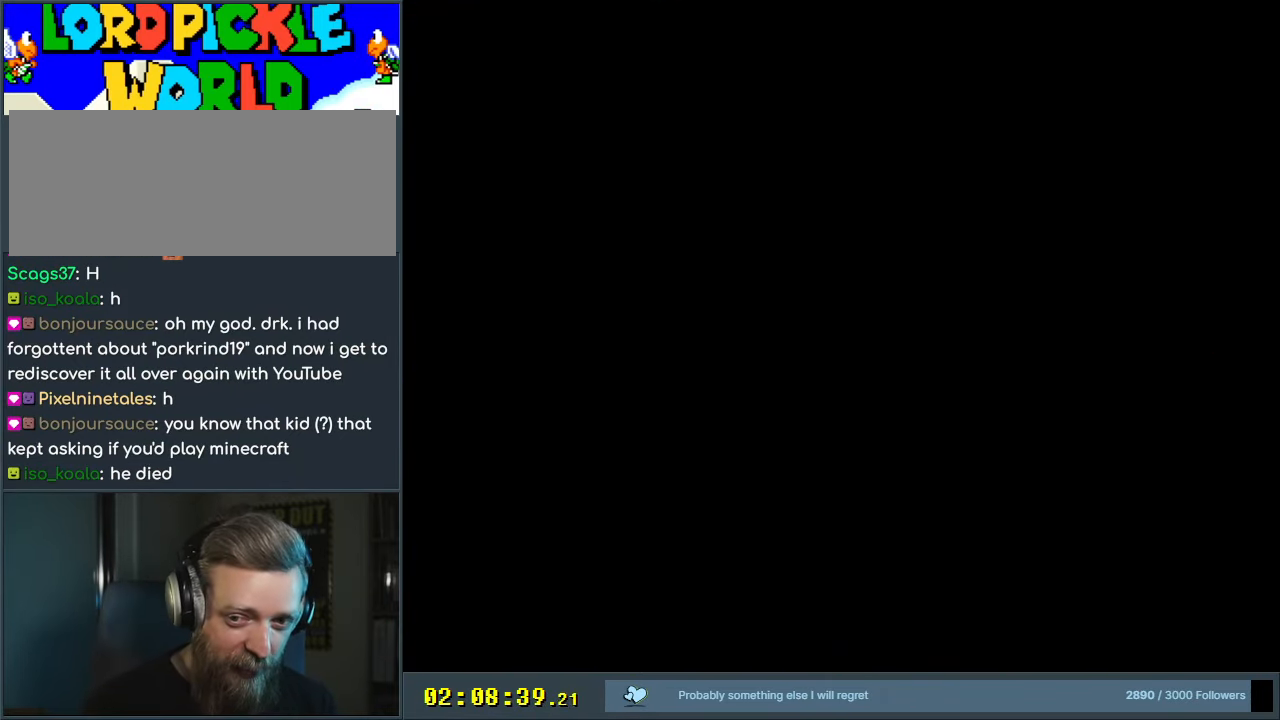
{"dt_ms": 500, "buttons": ["B", "Y"], "events": [[17, "Y", "down"]]}
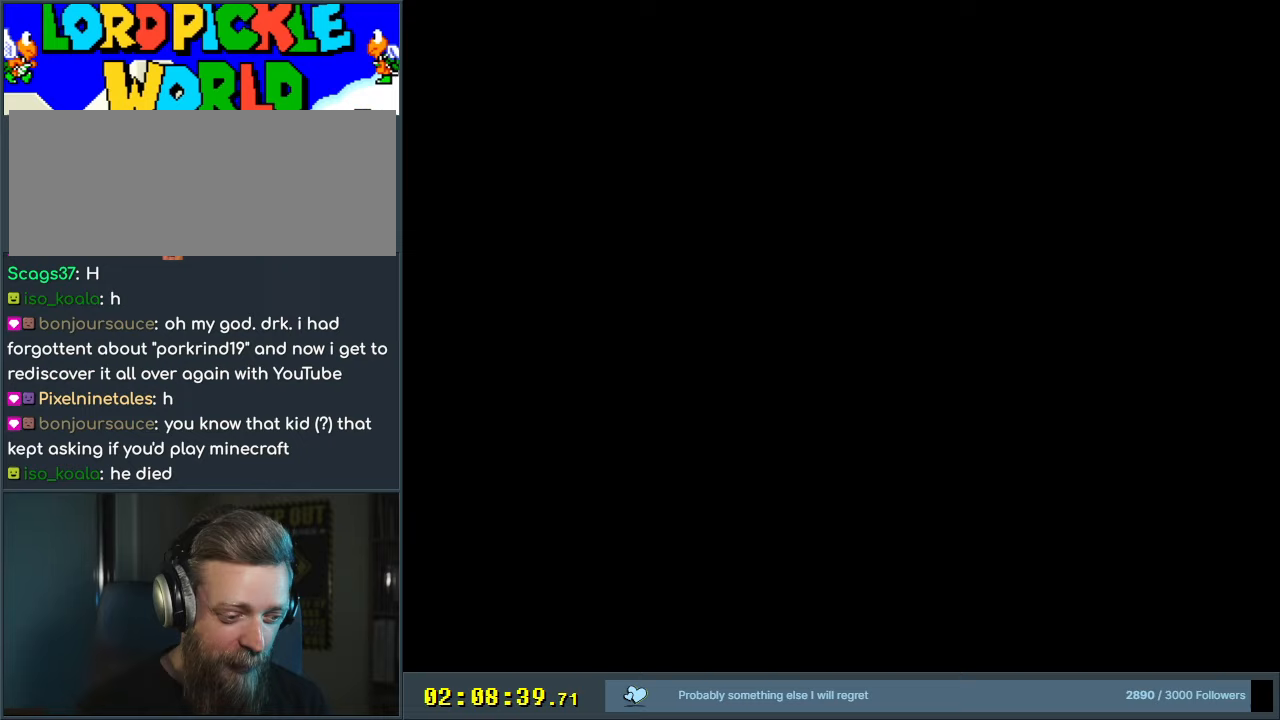
{"dt_ms": 500, "buttons": ["B", "Y"], "events": []}
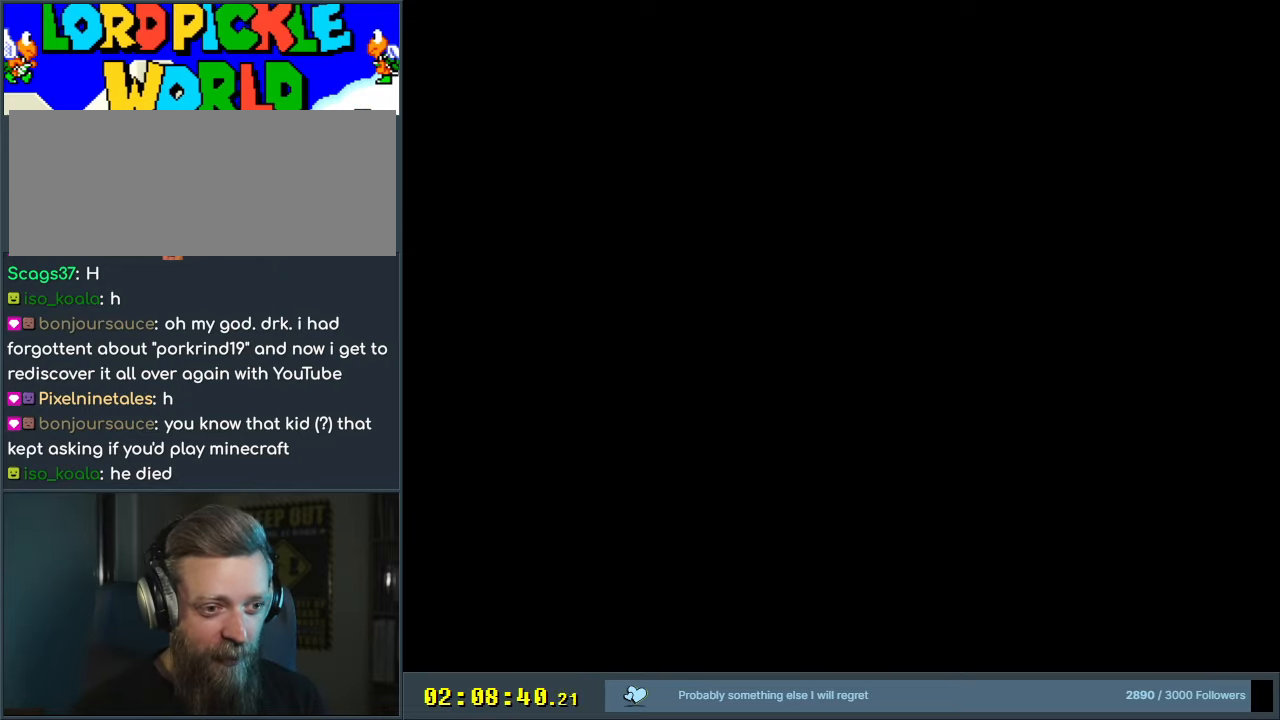
{"dt_ms": 500, "buttons": ["X"], "events": [[233, "B", "up"], [233, "X", "down"], [233, "Y", "up"]]}
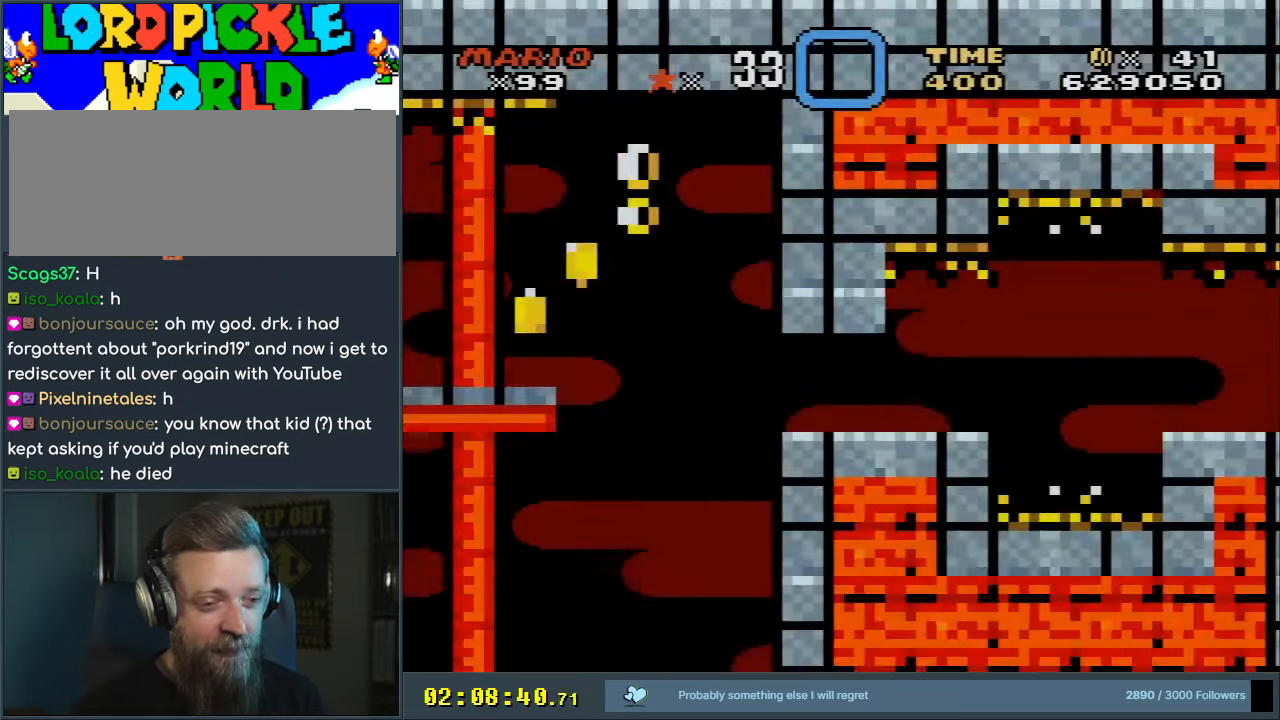
{"dt_ms": 500, "buttons": ["A", "X", "DPAD_LEFT"], "events": [[50, "DPAD_RIGHT", "down"], [150, "A", "down"], [250, "DPAD_RIGHT", "up"], [283, "A", "up"], [333, "A", "down"], [333, "DPAD_LEFT", "down"]]}
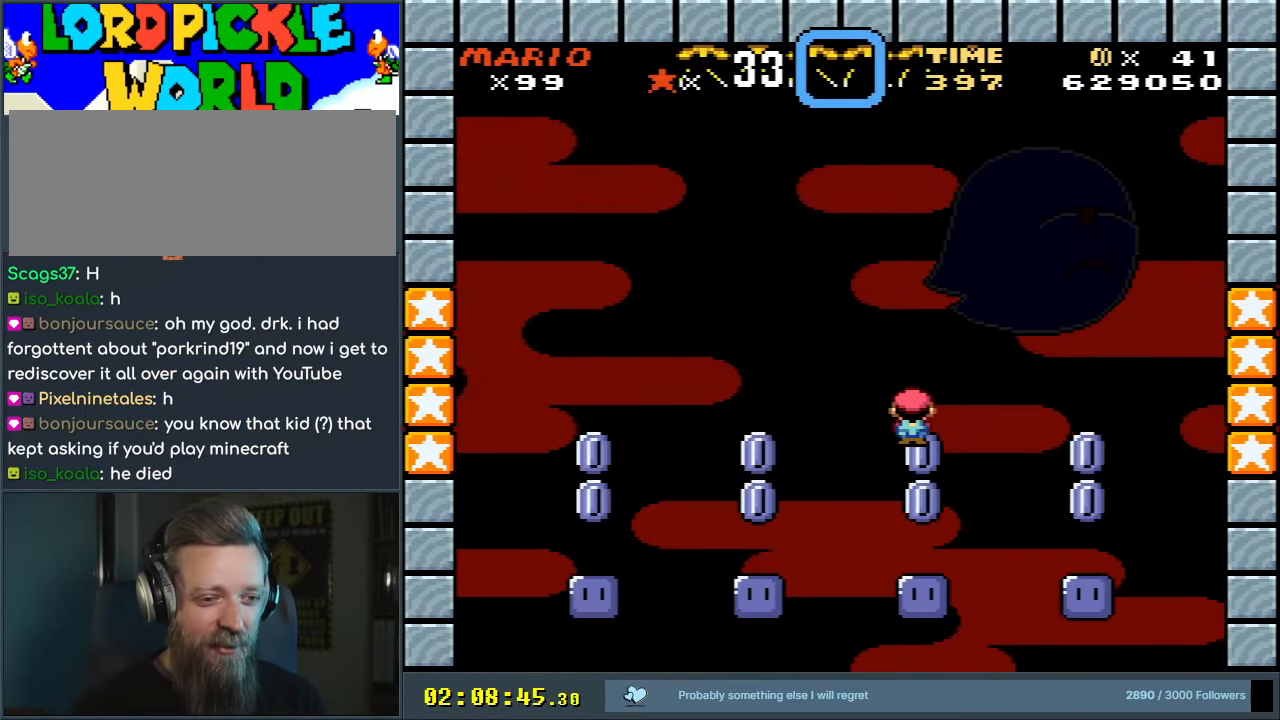
{"dt_ms": 500, "buttons": ["B", "Y", "DPAD_RIGHT"], "events": [[17, "DPAD_LEFT", "up"], [100, "DPAD_RIGHT", "down"], [117, "A", "up"], [133, "X", "up"], [400, "B", "down"], [400, "Y", "down"]]}
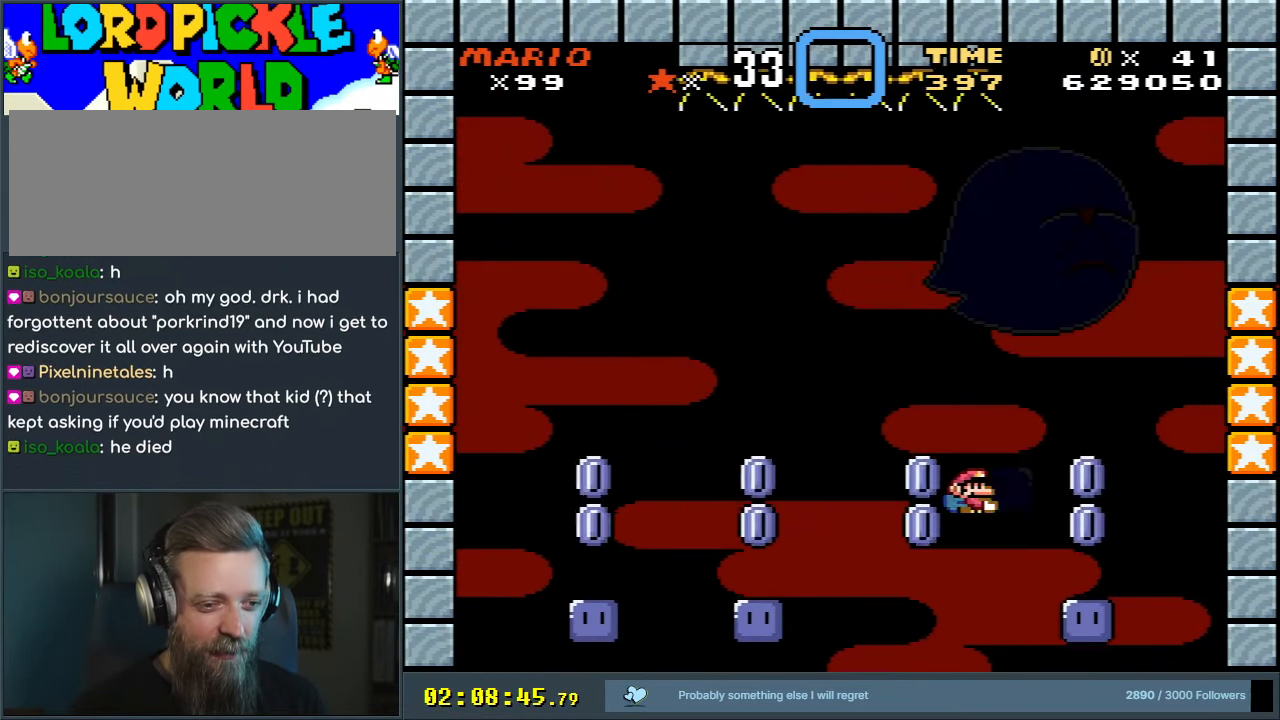
{"dt_ms": 500, "buttons": ["Y", "DPAD_RIGHT"], "events": [[433, "B", "up"]]}
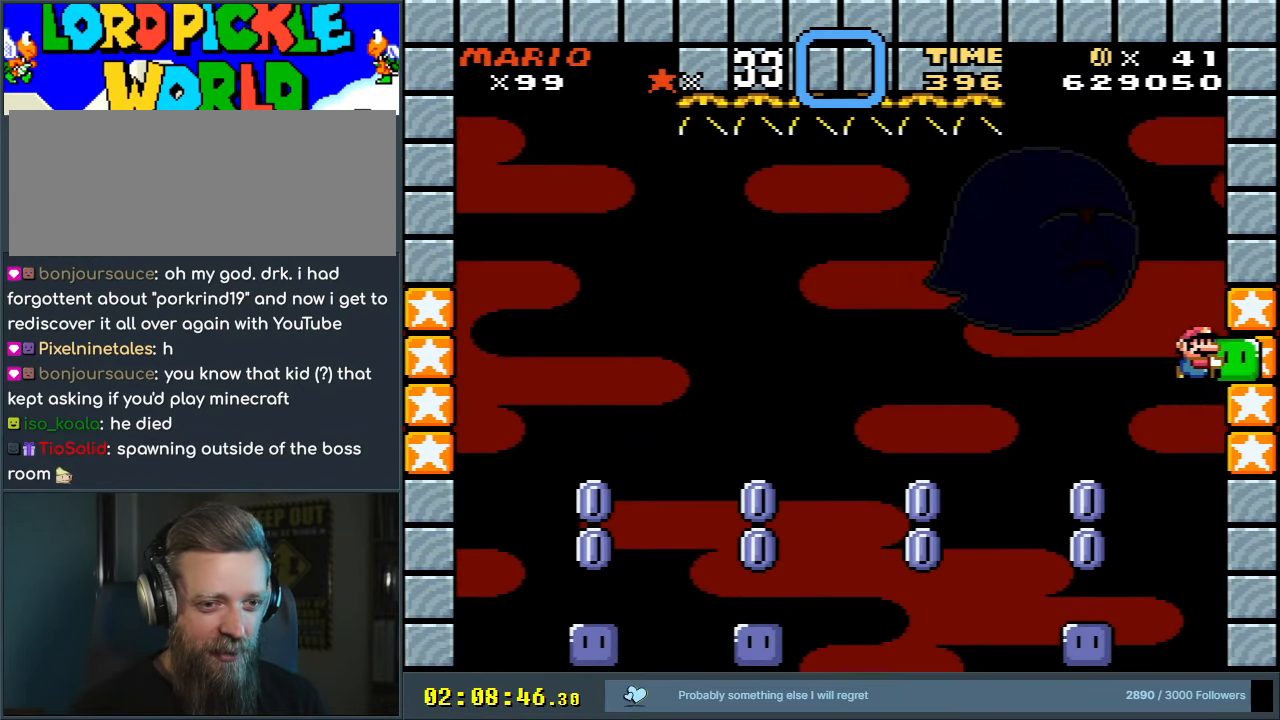
{"dt_ms": 500, "buttons": ["Y", "DPAD_RIGHT"], "events": [[117, "B", "down"], [350, "B", "up"]]}
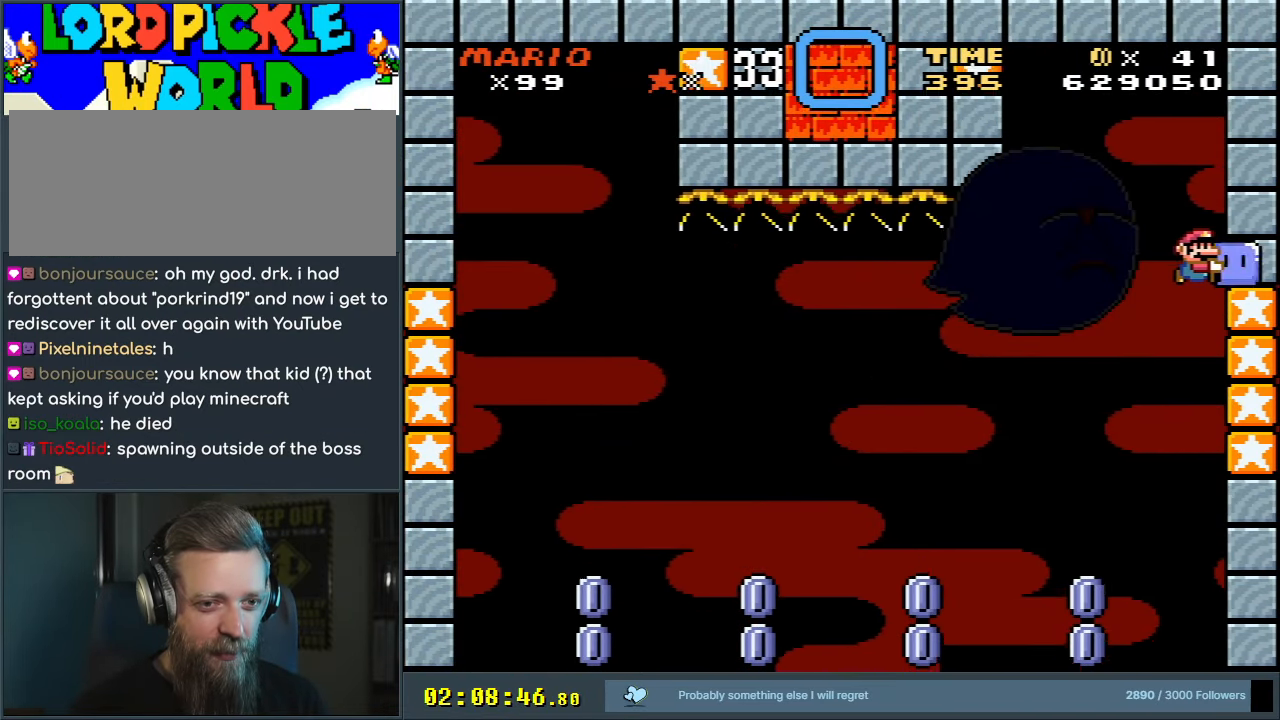
{"dt_ms": 500, "buttons": ["Y", "DPAD_RIGHT"], "events": [[217, "B", "down"], [450, "B", "up"]]}
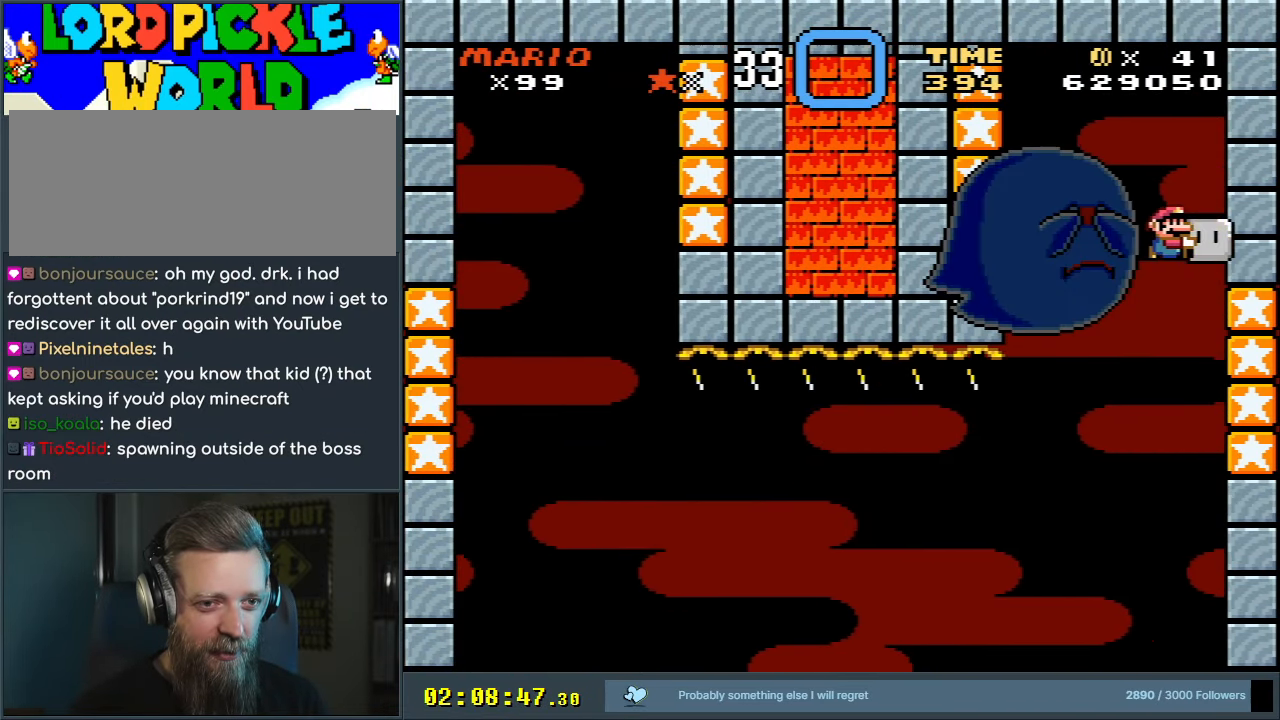
{"dt_ms": 500, "buttons": ["B", "Y", "DPAD_LEFT"], "events": [[333, "B", "down"], [383, "DPAD_UP", "down"], [417, "DPAD_RIGHT", "up"], [433, "DPAD_LEFT", "down"], [433, "DPAD_UP", "up"]]}
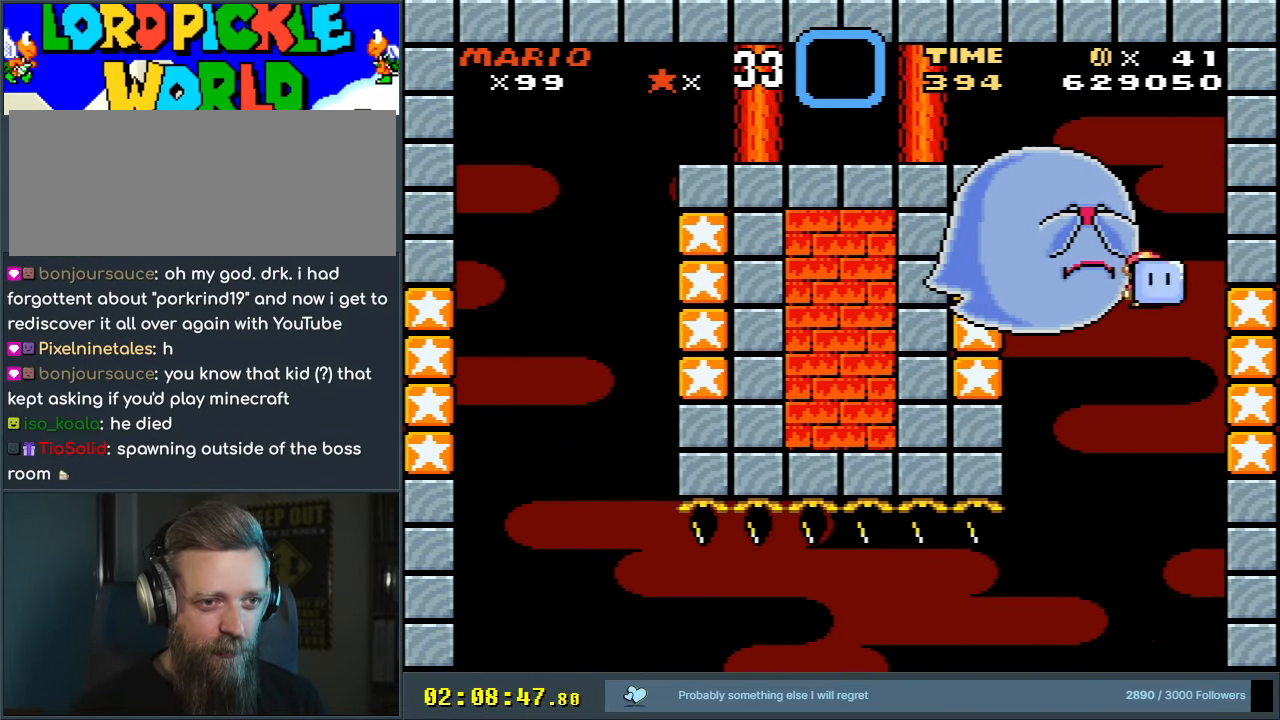
{"dt_ms": 500, "buttons": ["B", "Y", "DPAD_LEFT"], "events": [[33, "B", "up"], [417, "B", "down"]]}
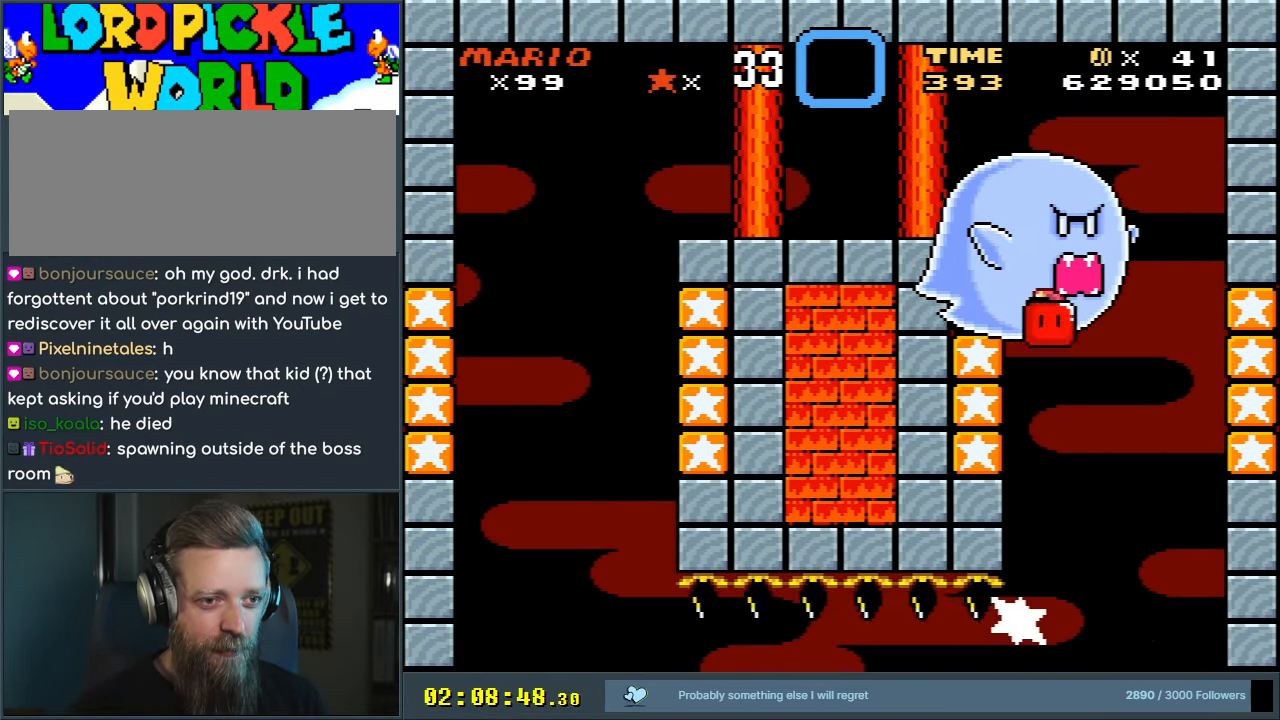
{"dt_ms": 500, "buttons": ["B", "Y"], "events": [[483, "DPAD_LEFT", "up"]]}
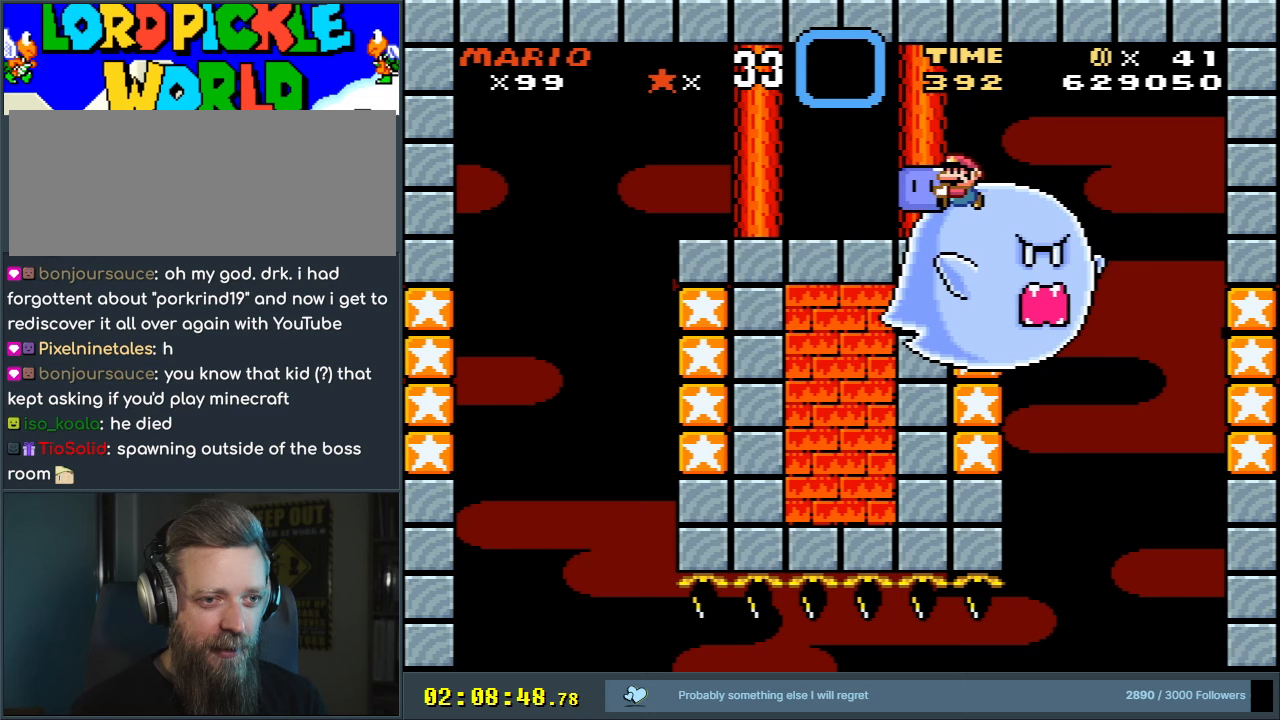
{"dt_ms": 500, "buttons": ["Y", "DPAD_LEFT"], "events": [[17, "DPAD_RIGHT", "down"], [100, "Y", "up"], [117, "B", "up"], [200, "DPAD_RIGHT", "up"], [200, "Y", "down"], [333, "DPAD_LEFT", "down"]]}
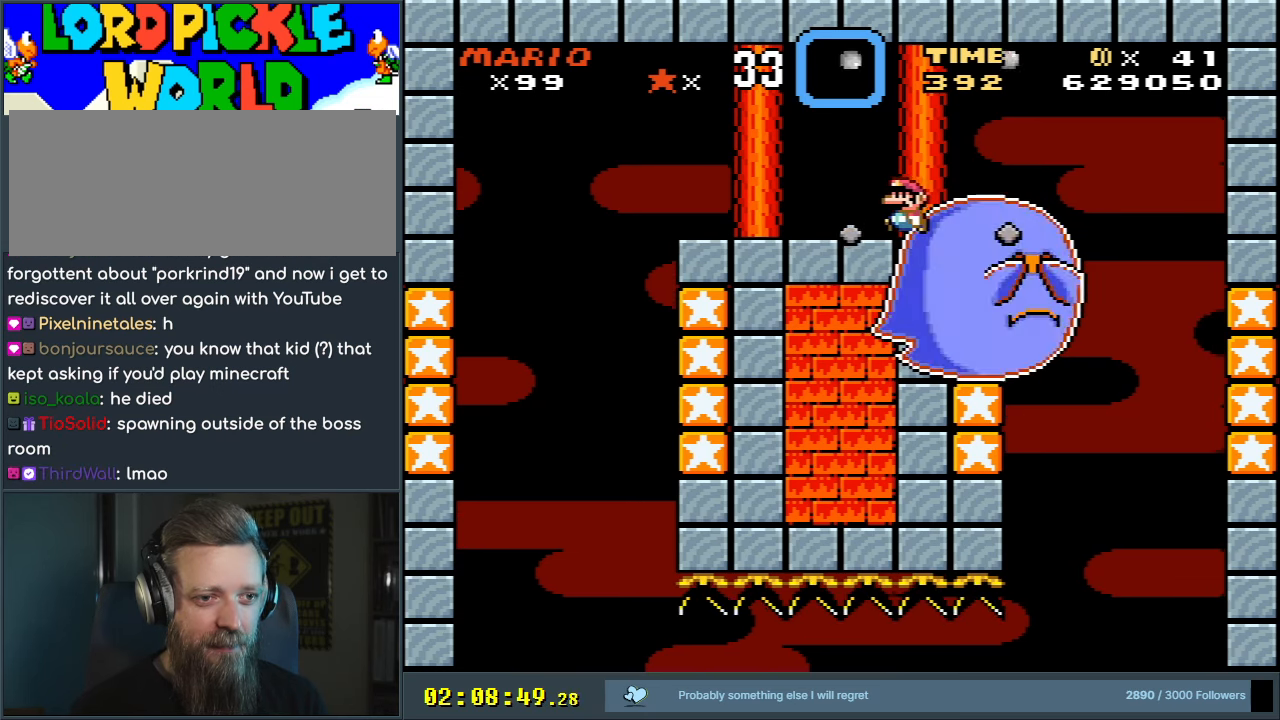
{"dt_ms": 500, "buttons": [], "events": [[100, "DPAD_LEFT", "up"], [150, "Y", "up"], [167, "X", "down"], [300, "DPAD_LEFT", "down"], [383, "DPAD_LEFT", "up"], [467, "X", "up"]]}
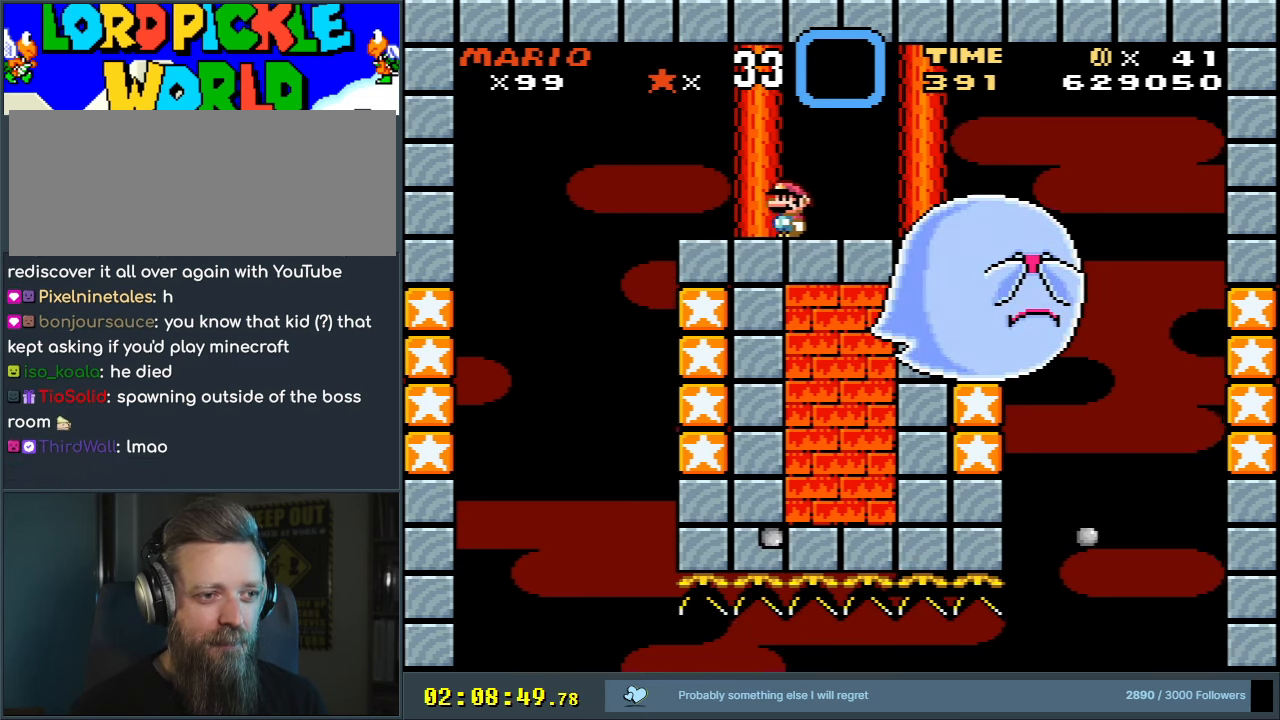
{"dt_ms": 500, "buttons": ["Y", "DPAD_LEFT"], "events": [[17, "DPAD_LEFT", "down"], [33, "Y", "down"], [300, "B", "down"], [400, "B", "up"]]}
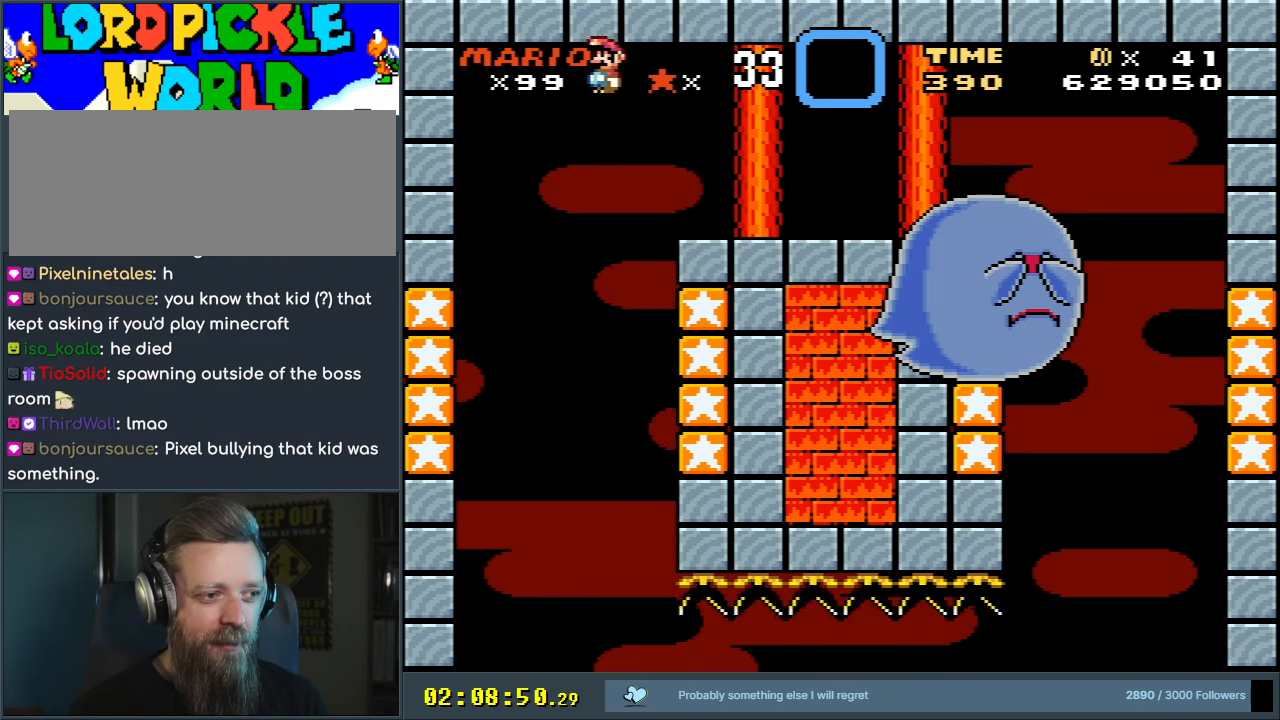
{"dt_ms": 500, "buttons": ["Y", "DPAD_LEFT"], "events": [[83, "B", "down"], [350, "B", "up"]]}
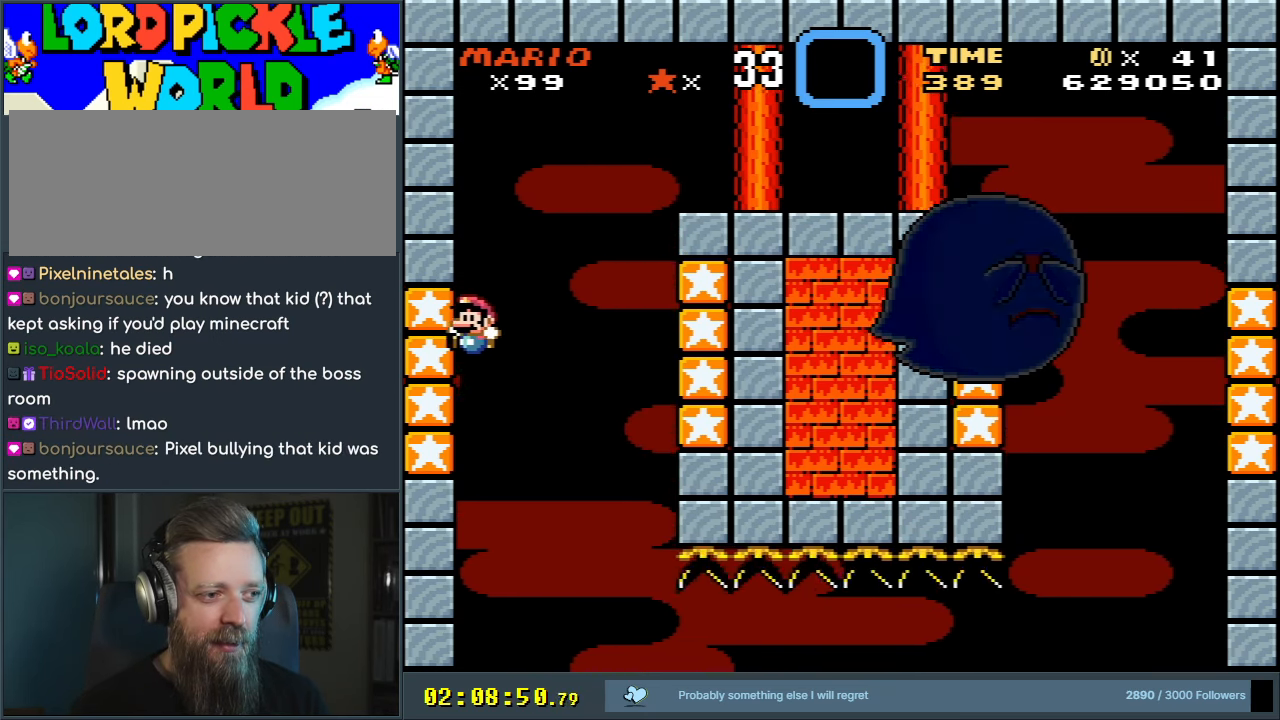
{"dt_ms": 500, "buttons": ["Y", "DPAD_LEFT"], "events": [[67, "B", "down"], [250, "B", "up"]]}
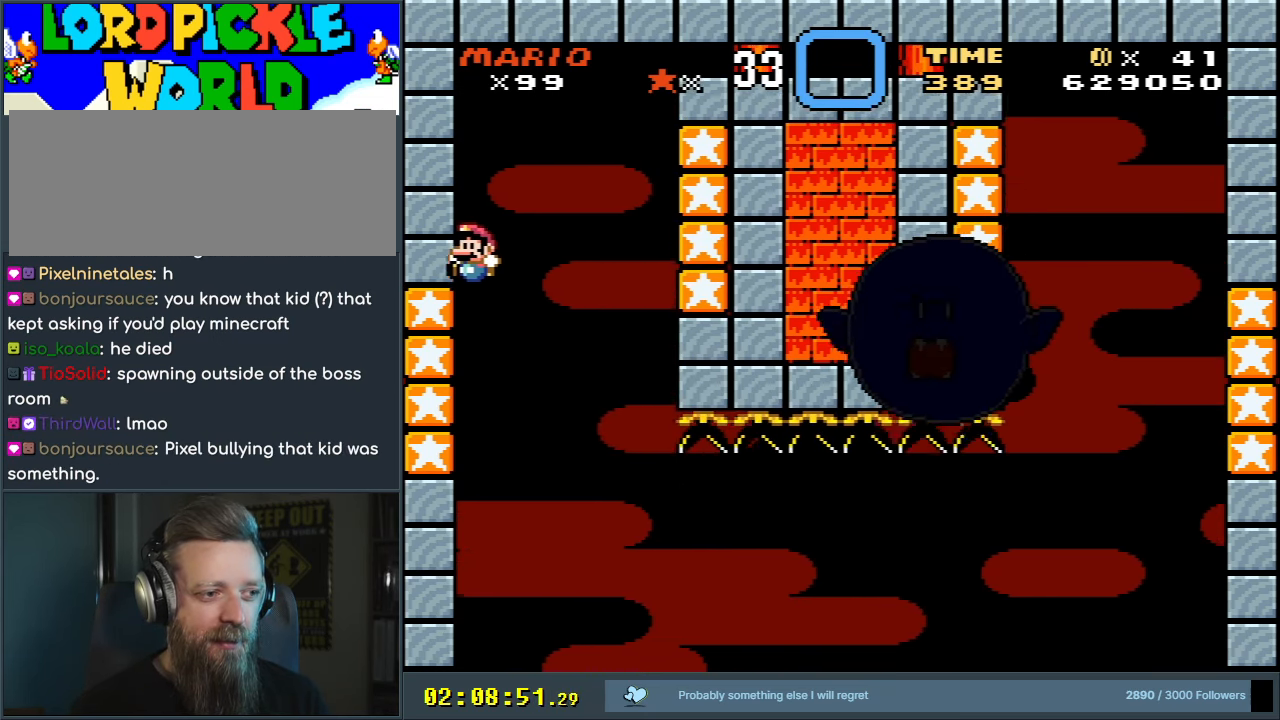
{"dt_ms": 500, "buttons": ["Y", "DPAD_LEFT"], "events": [[167, "B", "down"], [333, "B", "up"]]}
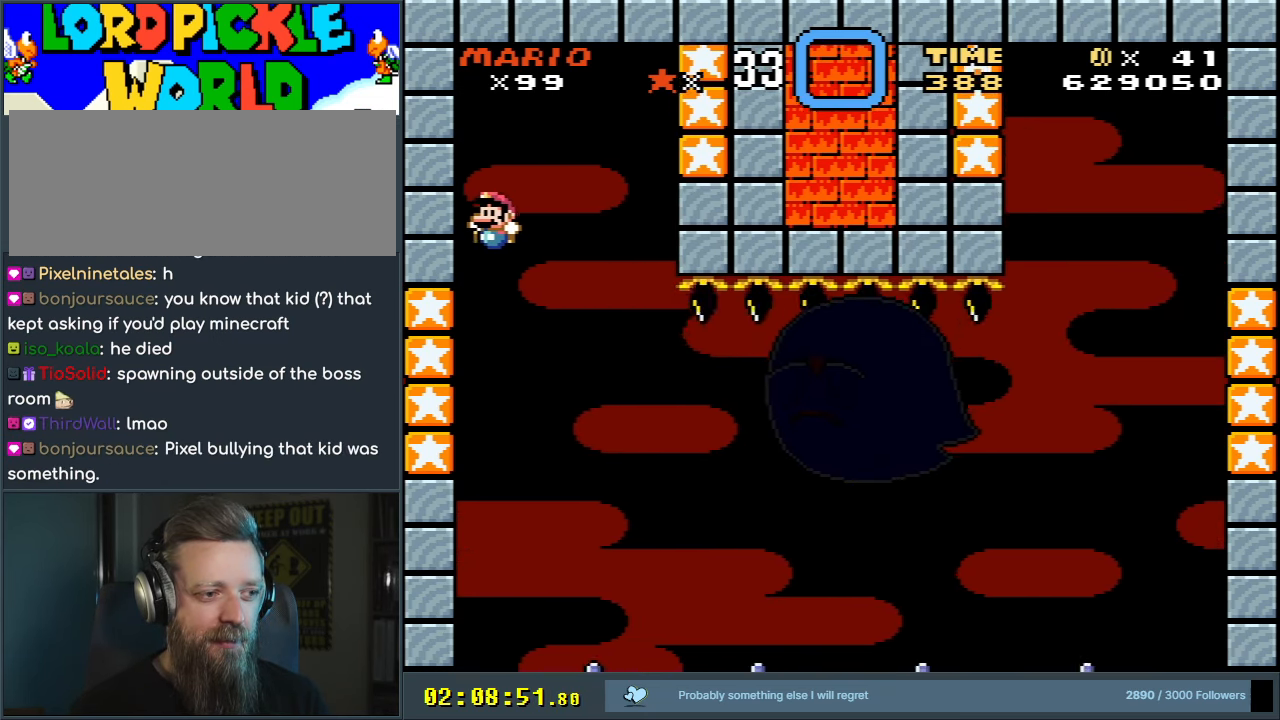
{"dt_ms": 500, "buttons": ["B", "Y", "DPAD_UP"], "events": [[250, "B", "down"], [383, "DPAD_UP", "down"], [400, "B", "up"], [400, "DPAD_LEFT", "up"], [483, "B", "down"]]}
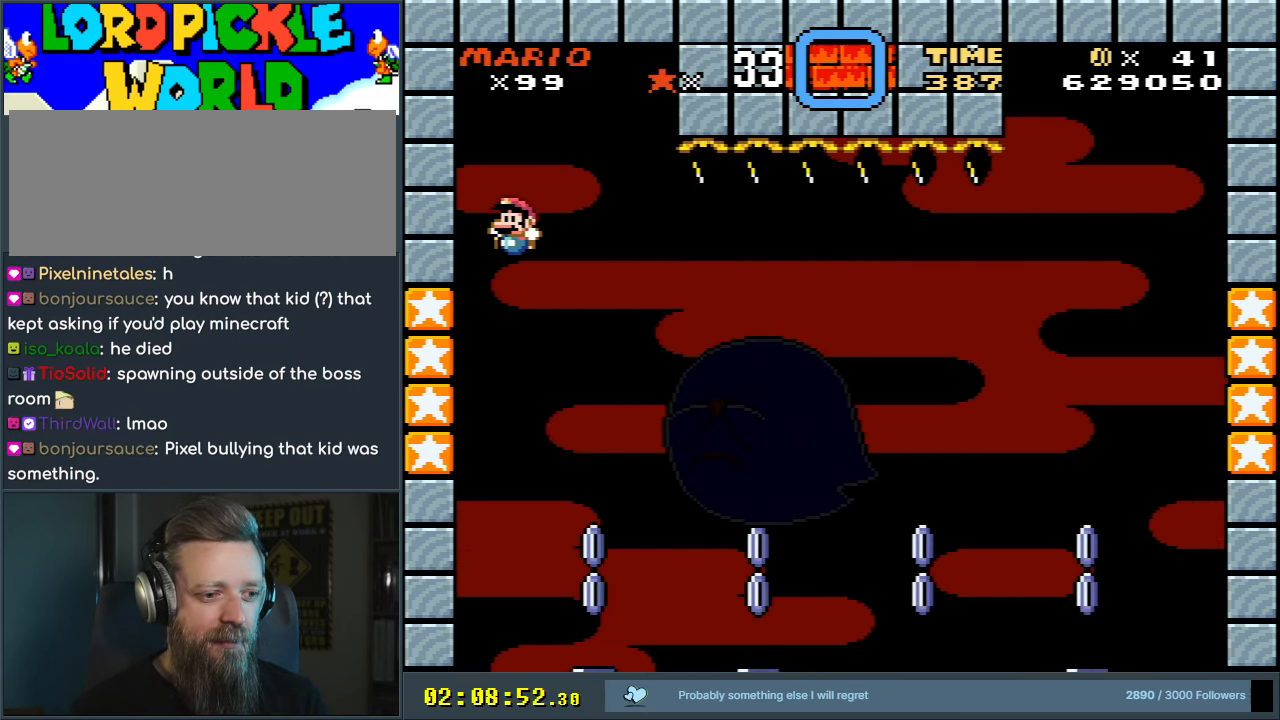
{"dt_ms": 500, "buttons": ["B", "Y", "DPAD_LEFT"], "events": [[33, "DPAD_RIGHT", "down"], [33, "DPAD_UP", "up"], [217, "DPAD_RIGHT", "up"], [450, "DPAD_LEFT", "down"]]}
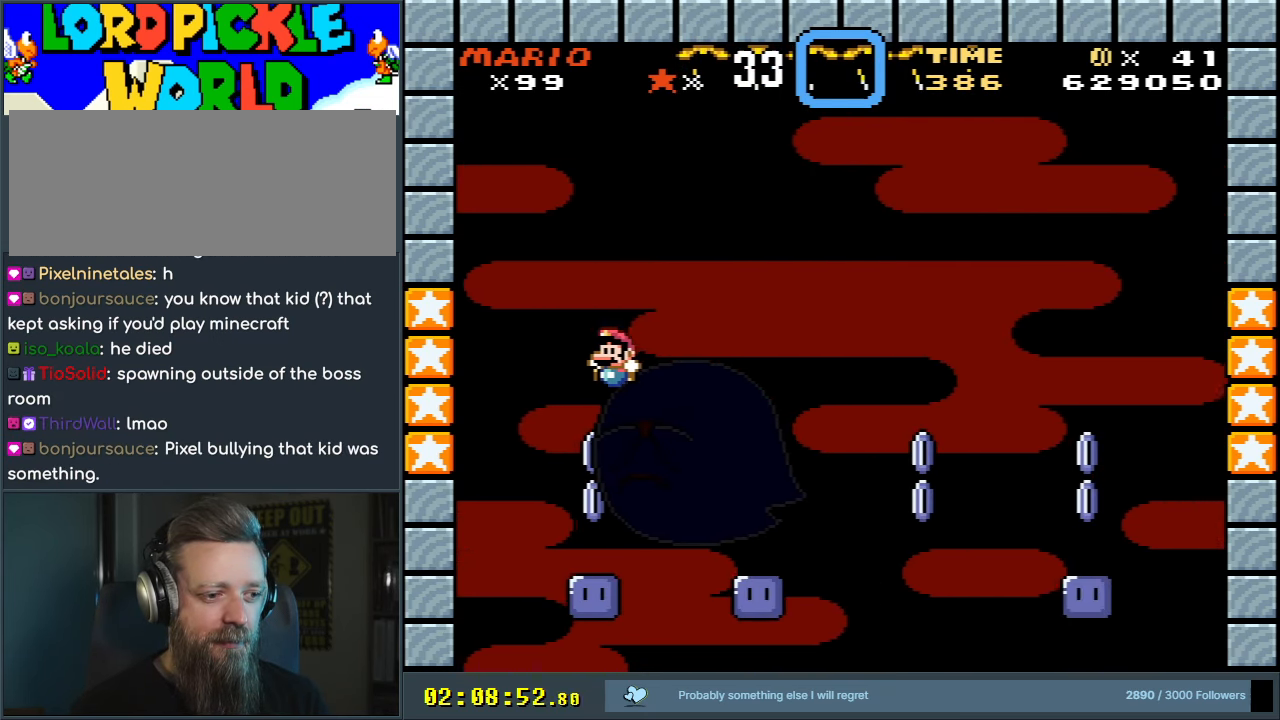
{"dt_ms": 500, "buttons": [], "events": [[17, "B", "up"], [67, "DPAD_LEFT", "up"], [217, "Y", "up"]]}